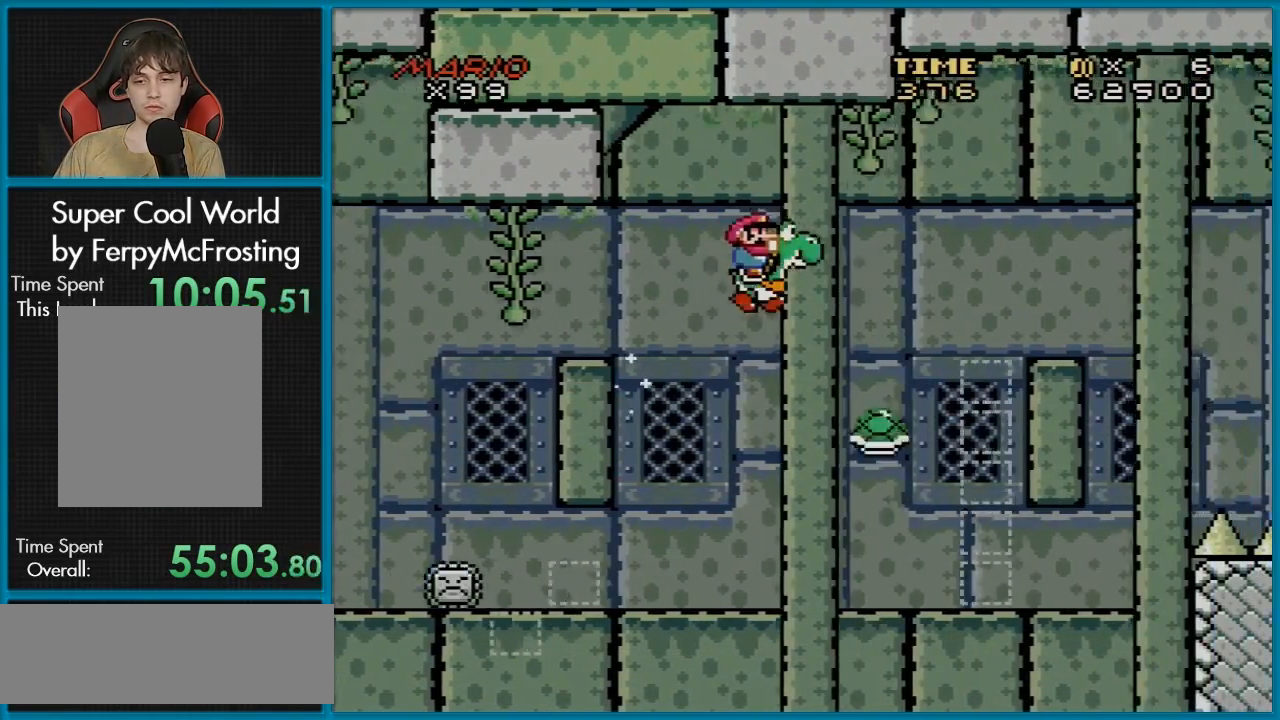
Gameplay with a controller (Nintendo layout); each line is a JSON object with the inputs held at the frame after it. "events" lists button and stick changes between this image and that frame as [ms after this image, input, new state], when the widget could be followed in between. Not read: L3 R3.
{"buttons": ["B", "Y", "DPAD_RIGHT"], "events": [[183, "DPAD_RIGHT", "up"], [434, "DPAD_RIGHT", "down"]]}
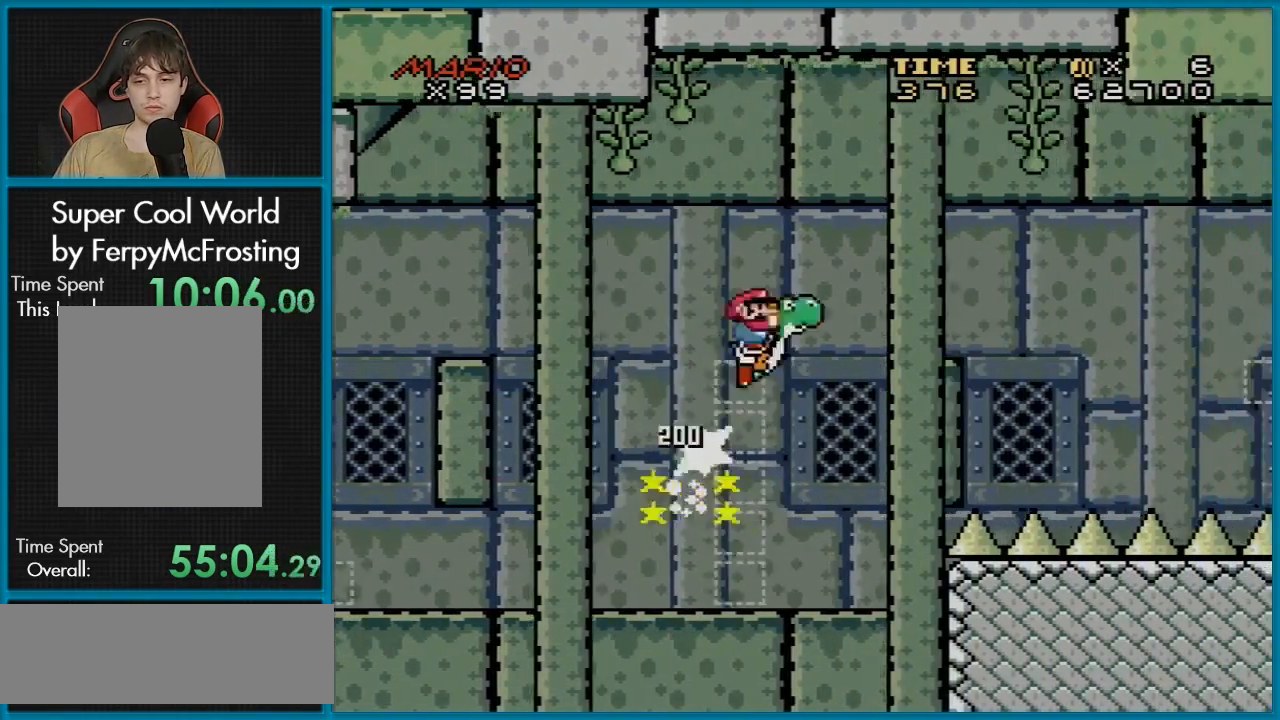
{"buttons": ["Y", "DPAD_RIGHT"], "events": [[351, "B", "up"]]}
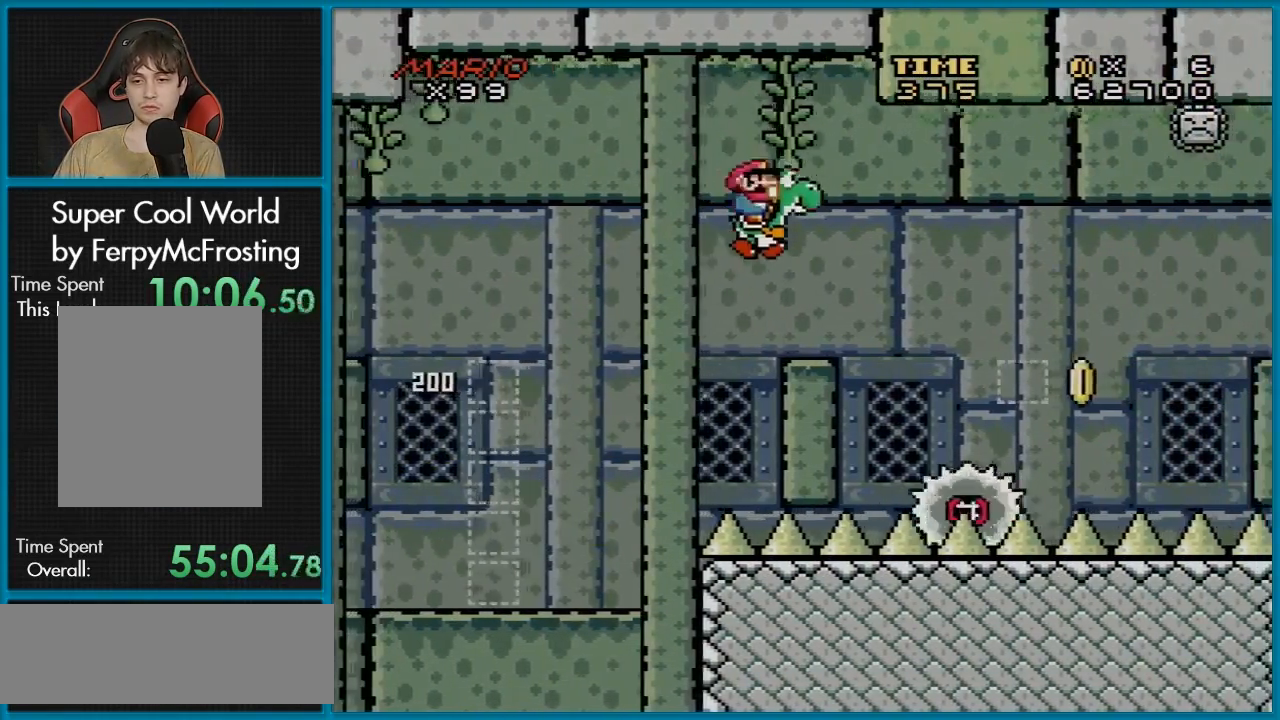
{"buttons": ["B", "Y", "DPAD_RIGHT"], "events": [[83, "DPAD_RIGHT", "up"], [100, "DPAD_LEFT", "down"], [100, "DPAD_UP", "down"], [117, "DPAD_UP", "up"], [133, "B", "down"], [183, "DPAD_LEFT", "up"], [183, "DPAD_RIGHT", "down"]]}
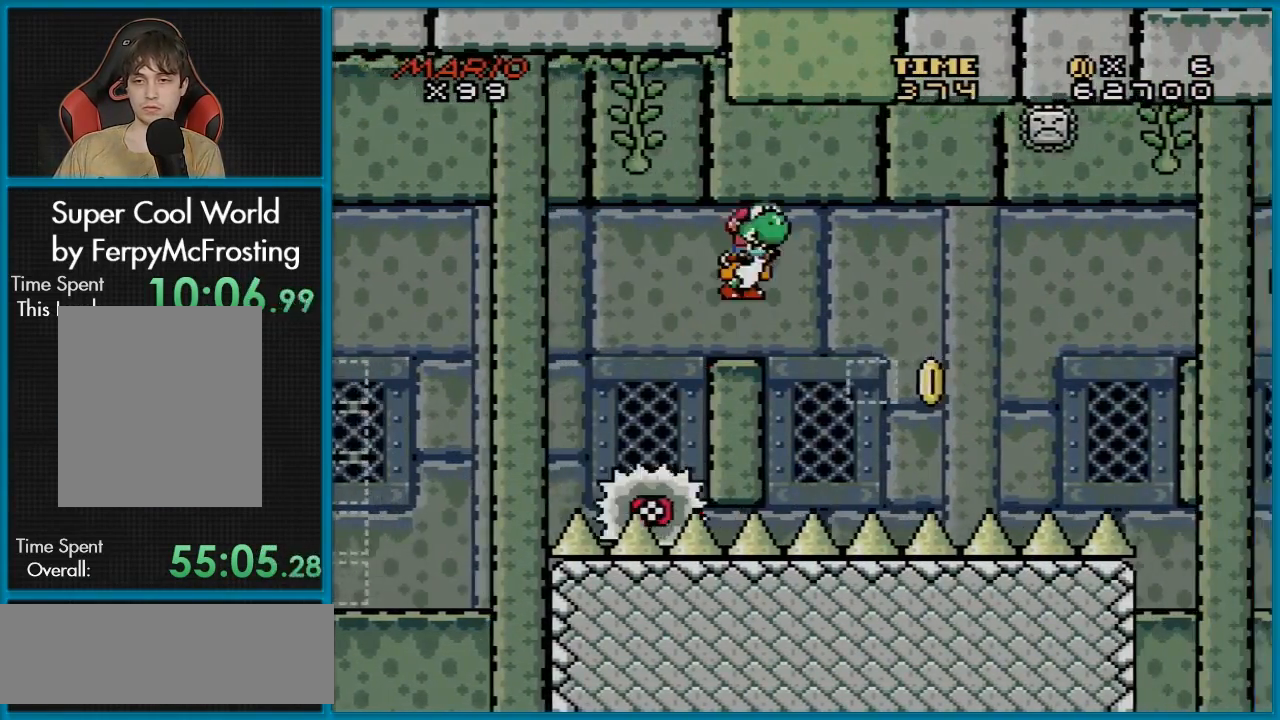
{"buttons": ["Y", "DPAD_RIGHT"], "events": [[150, "DPAD_LEFT", "down"], [150, "DPAD_RIGHT", "up"], [150, "DPAD_UP", "down"], [167, "DPAD_UP", "up"], [334, "DPAD_LEFT", "up"], [334, "DPAD_UP", "down"], [351, "DPAD_RIGHT", "down"], [351, "DPAD_UP", "up"], [467, "B", "up"]]}
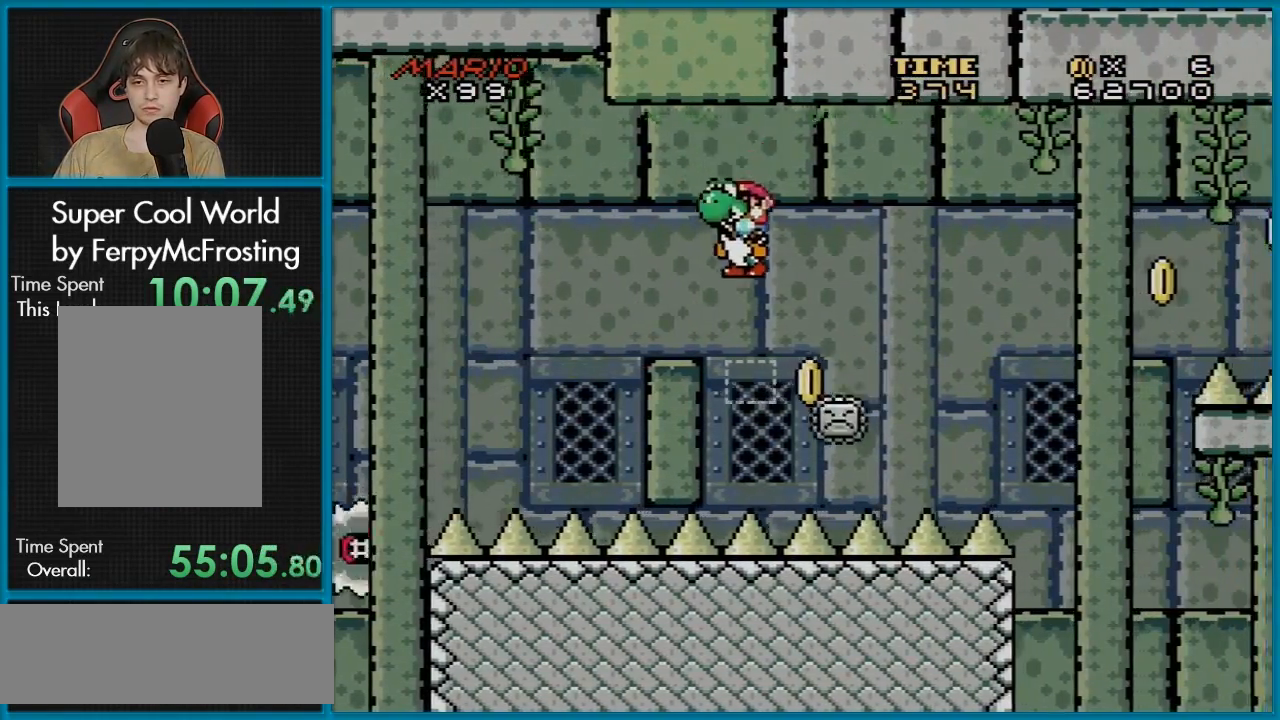
{"buttons": ["B", "Y", "DPAD_RIGHT"], "events": [[33, "DPAD_RIGHT", "up"], [83, "B", "down"], [117, "DPAD_RIGHT", "down"], [167, "DPAD_RIGHT", "up"], [200, "DPAD_RIGHT", "down"]]}
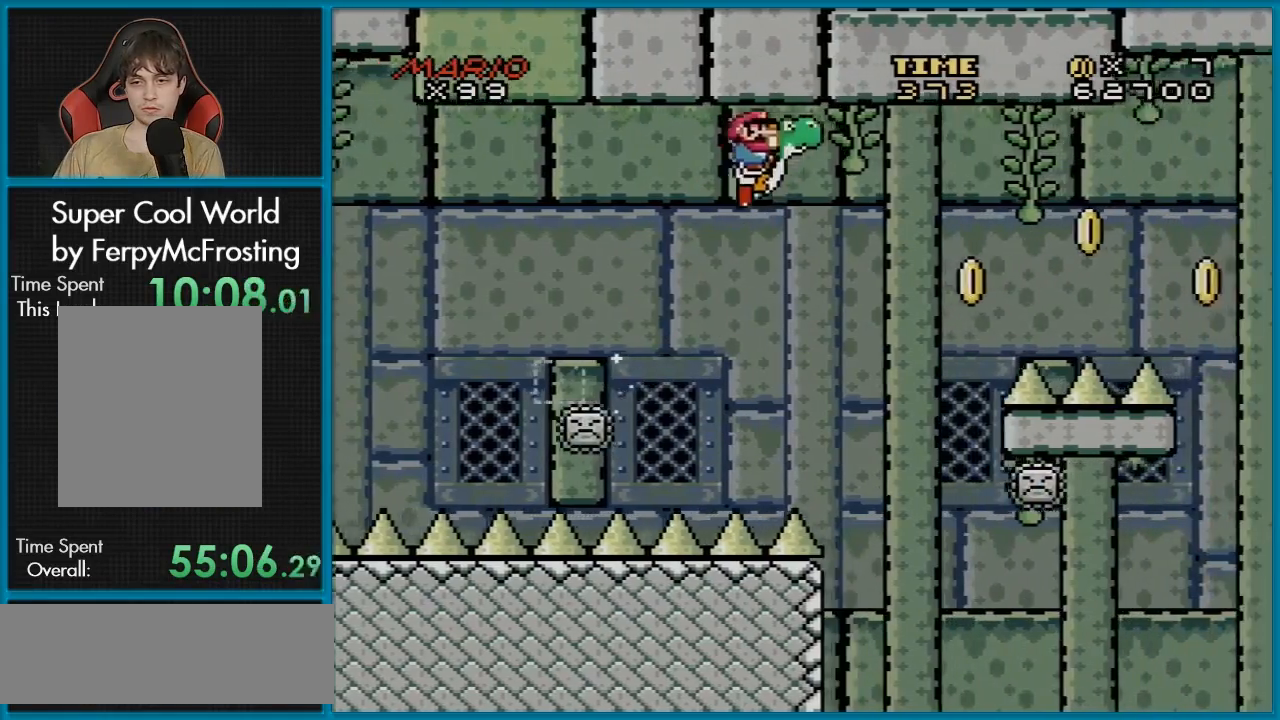
{"buttons": ["B", "Y", "DPAD_RIGHT"], "events": [[217, "DPAD_RIGHT", "up"], [234, "DPAD_UP", "down"], [251, "DPAD_LEFT", "down"], [251, "DPAD_UP", "up"], [401, "DPAD_LEFT", "up"], [417, "DPAD_RIGHT", "down"]]}
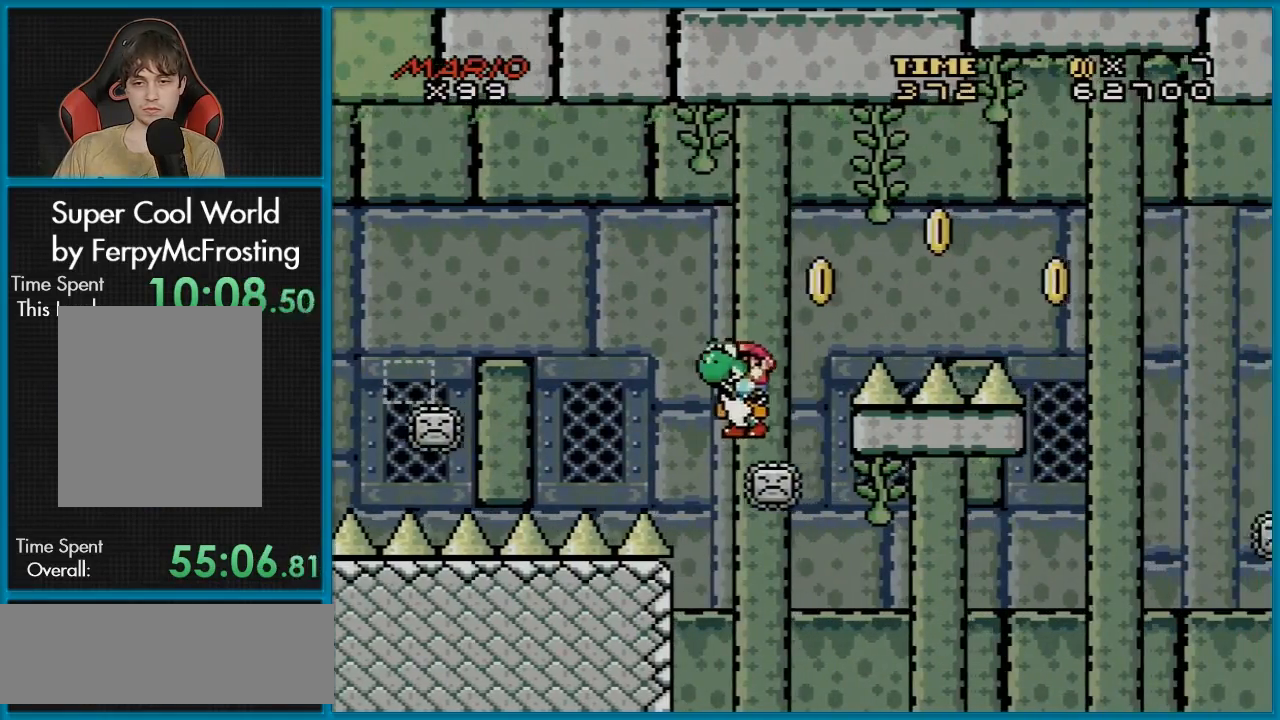
{"buttons": ["Y", "DPAD_RIGHT"], "events": [[384, "B", "up"]]}
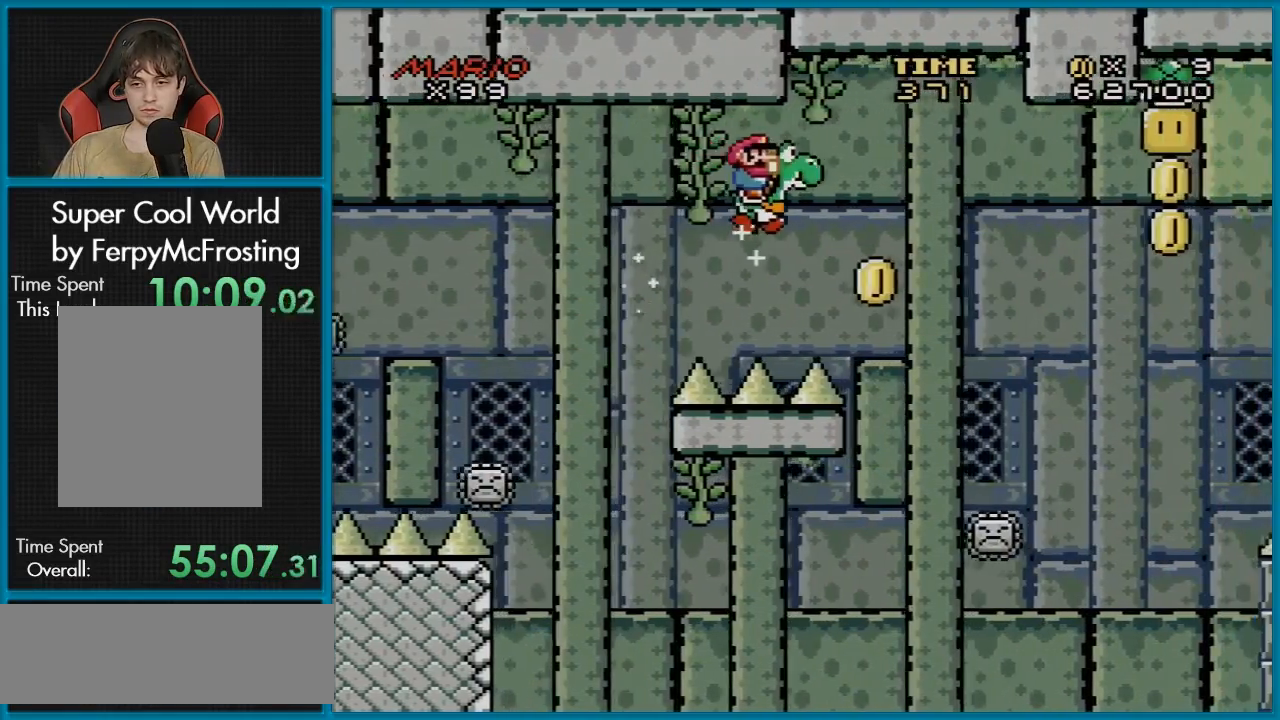
{"buttons": ["B", "Y", "DPAD_RIGHT"], "events": [[134, "B", "down"], [217, "DPAD_RIGHT", "up"], [217, "DPAD_UP", "down"], [234, "DPAD_LEFT", "down"], [234, "DPAD_UP", "up"], [367, "DPAD_UP", "down"], [384, "DPAD_LEFT", "up"], [384, "DPAD_UP", "up"], [401, "DPAD_RIGHT", "down"]]}
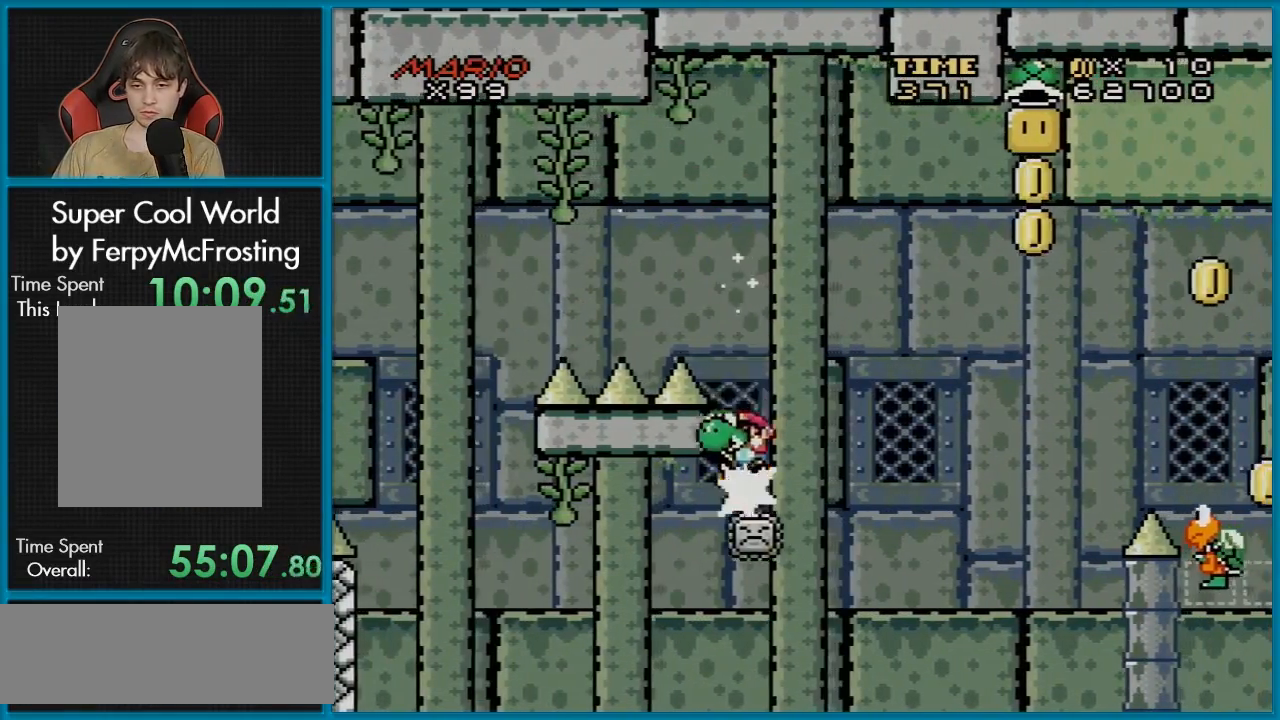
{"buttons": ["B", "Y"], "events": [[183, "DPAD_RIGHT", "up"]]}
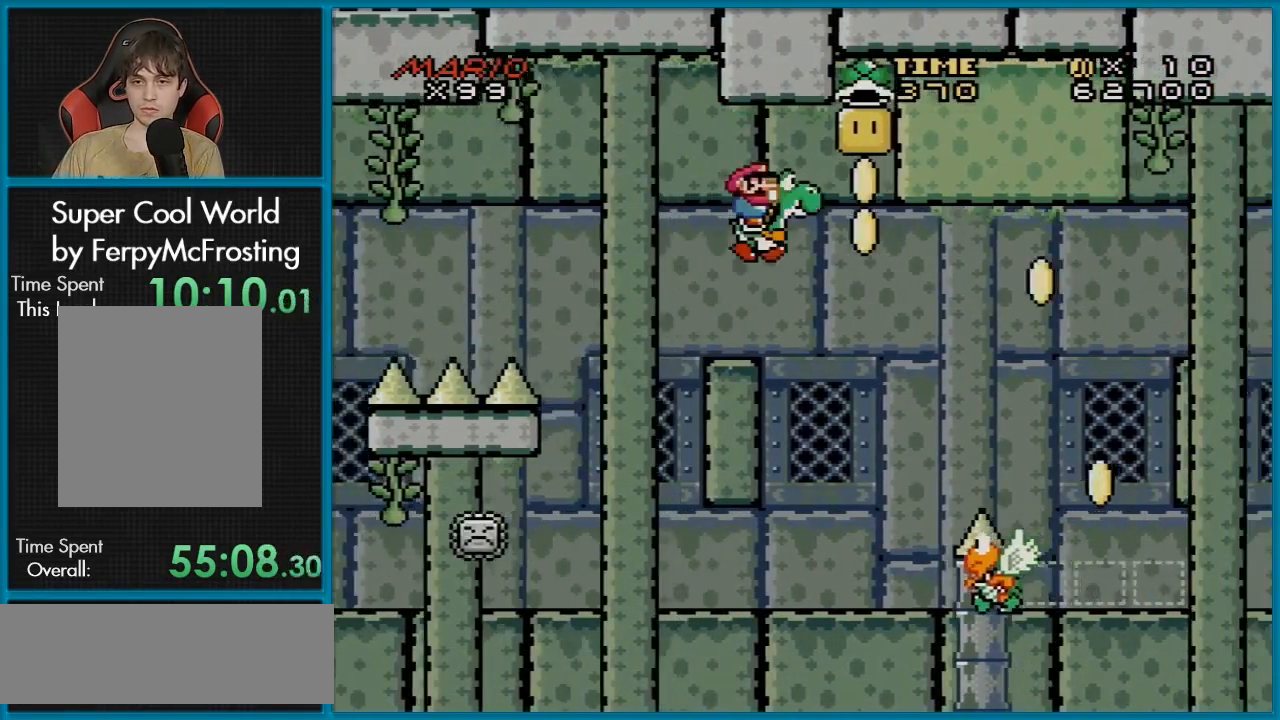
{"buttons": ["A", "B", "X", "Y", "DPAD_LEFT"], "events": [[150, "B", "up"], [234, "B", "down"], [267, "A", "down"], [284, "X", "down"], [367, "DPAD_LEFT", "down"]]}
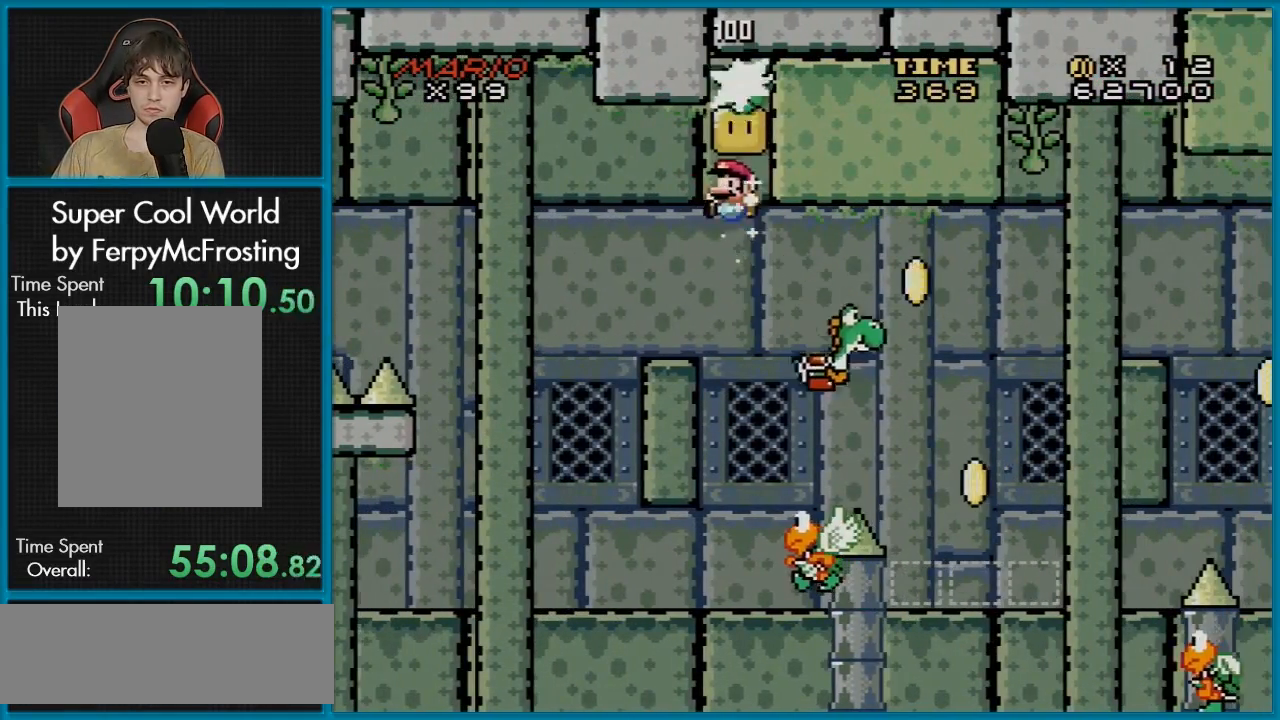
{"buttons": ["B", "Y", "DPAD_LEFT"], "events": [[17, "X", "up"], [50, "DPAD_LEFT", "up"], [100, "DPAD_RIGHT", "down"], [150, "A", "up"], [333, "DPAD_RIGHT", "up"], [417, "DPAD_LEFT", "down"]]}
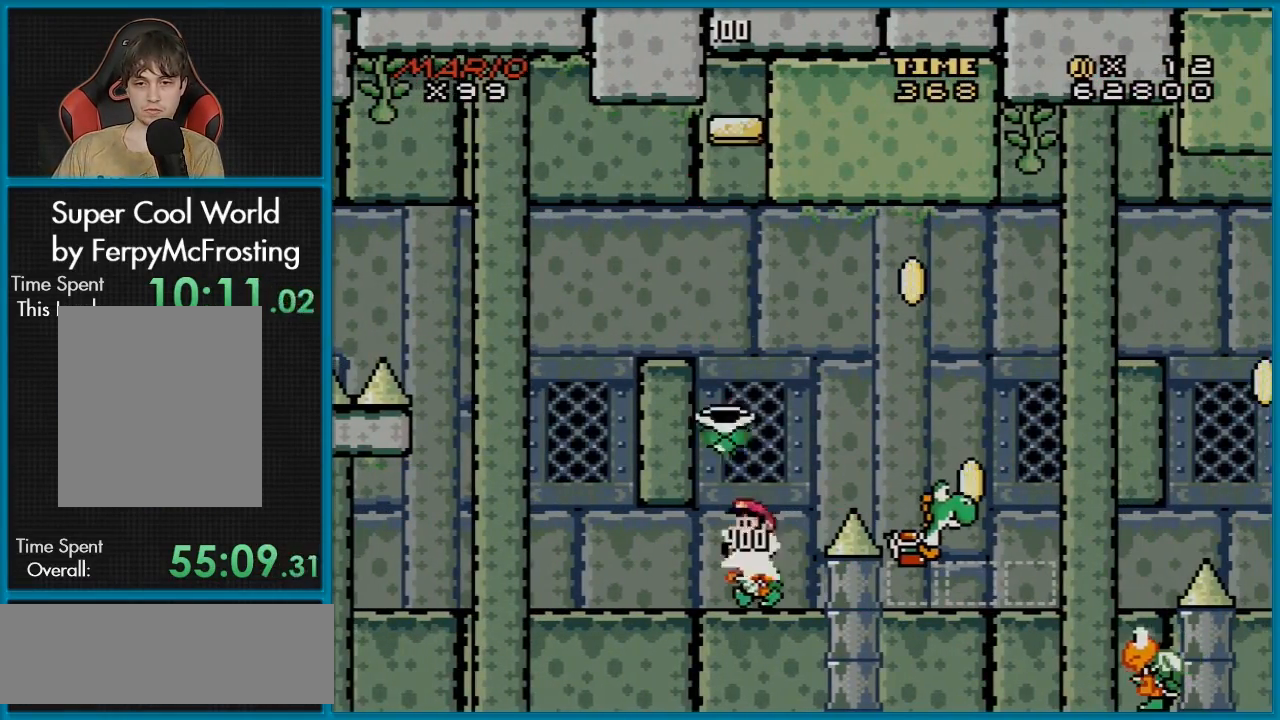
{"buttons": ["B"], "events": [[34, "DPAD_LEFT", "up"], [34, "DPAD_RIGHT", "down"], [451, "Y", "up"], [484, "DPAD_RIGHT", "up"]]}
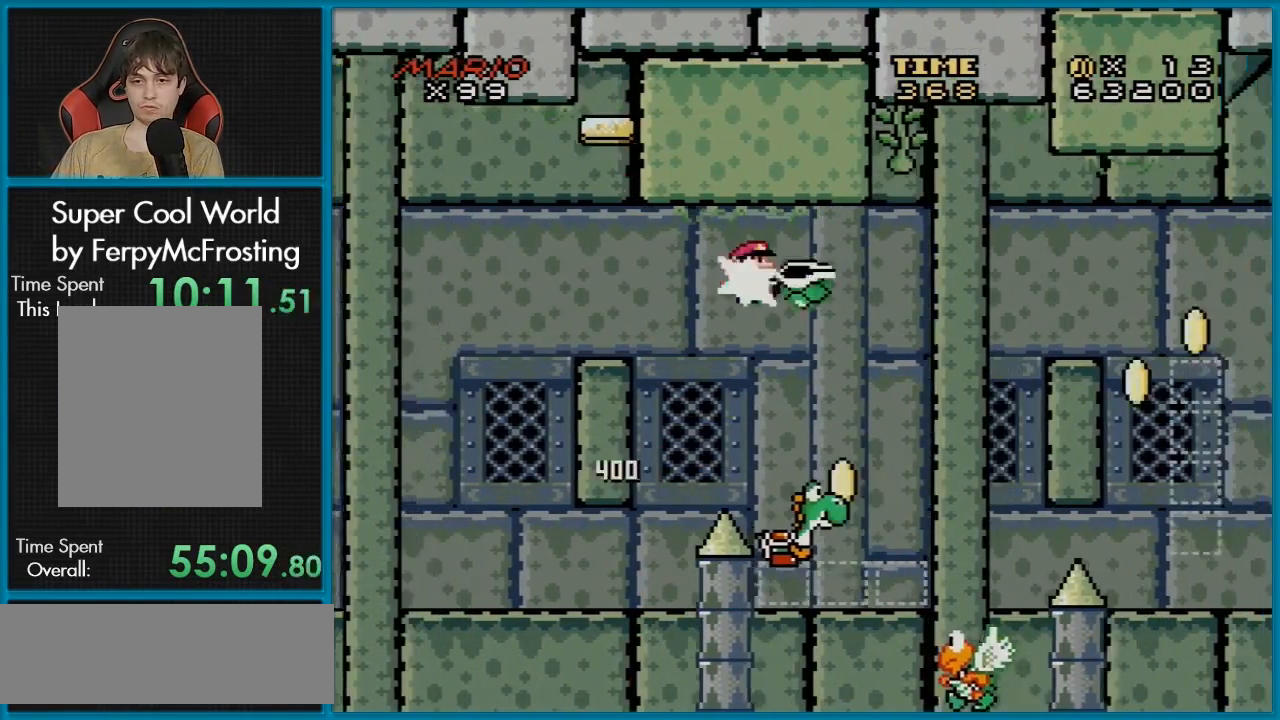
{"buttons": ["B", "Y", "DPAD_RIGHT"], "events": [[33, "Y", "down"], [83, "DPAD_LEFT", "down"], [283, "DPAD_LEFT", "up"], [333, "DPAD_RIGHT", "down"]]}
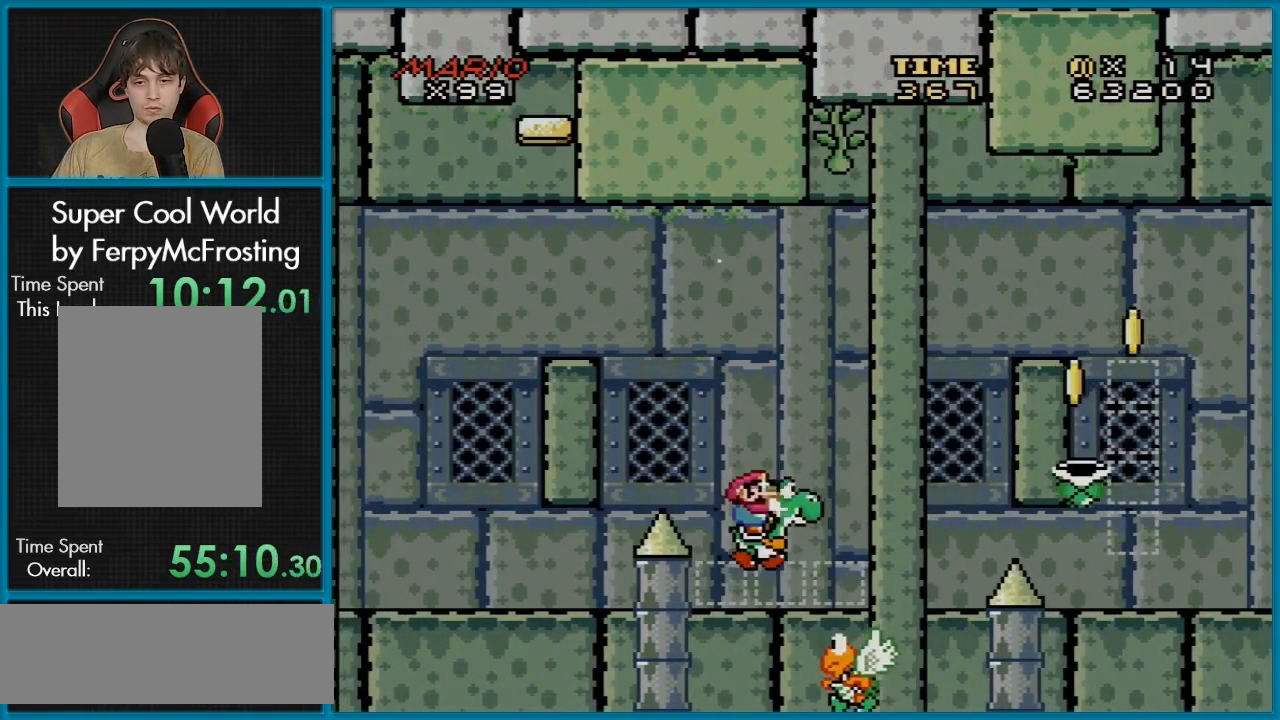
{"buttons": ["B", "Y", "DPAD_RIGHT"], "events": []}
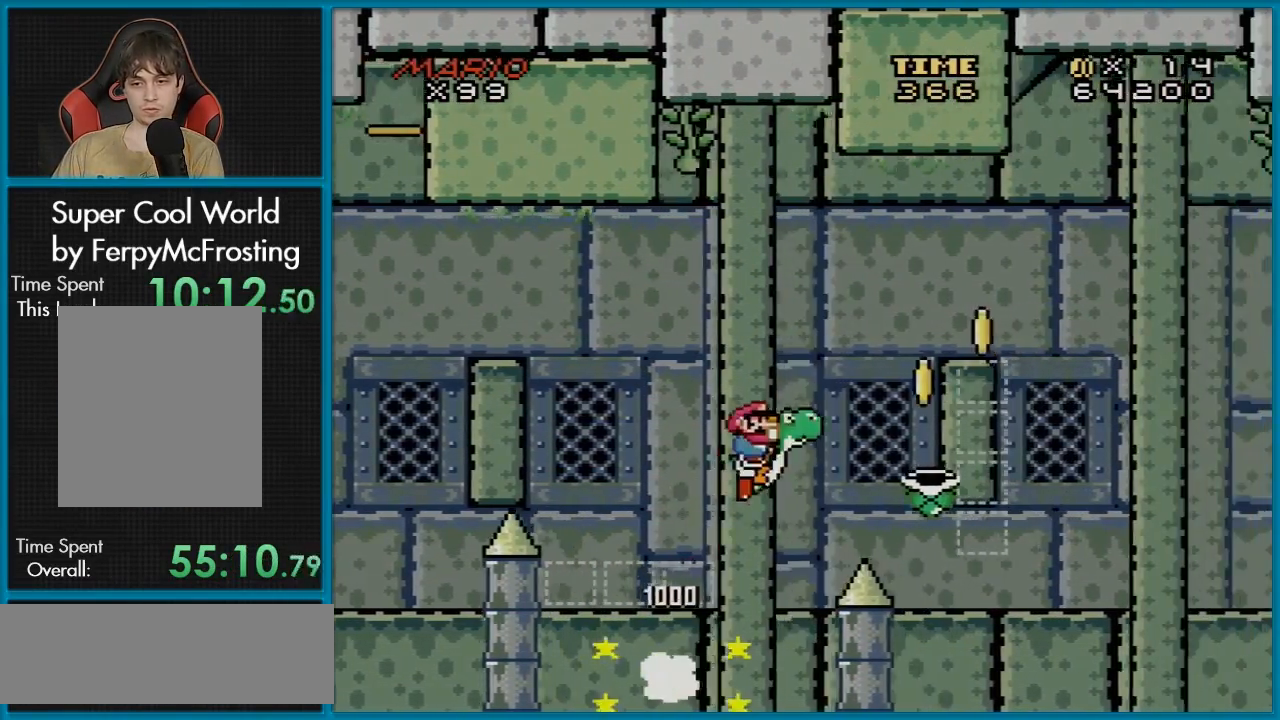
{"buttons": ["B", "Y", "DPAD_RIGHT"], "events": [[34, "B", "up"], [234, "B", "down"]]}
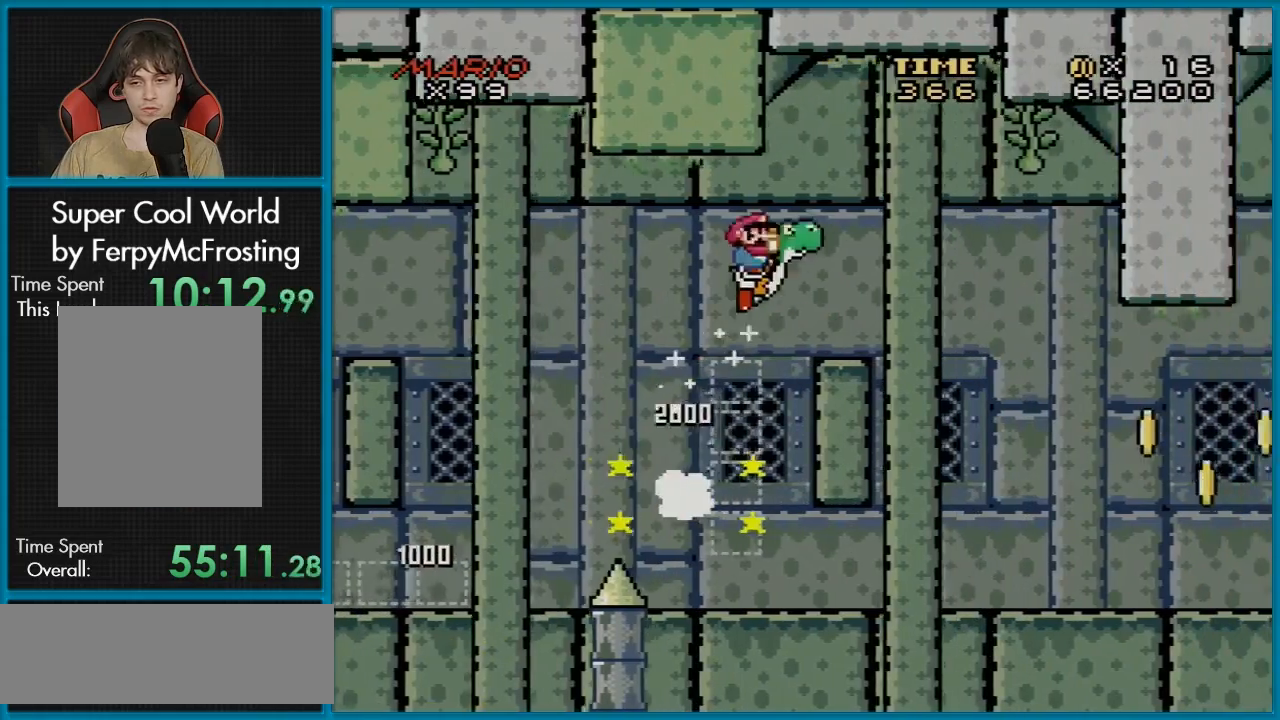
{"buttons": ["B", "Y", "DPAD_RIGHT"], "events": []}
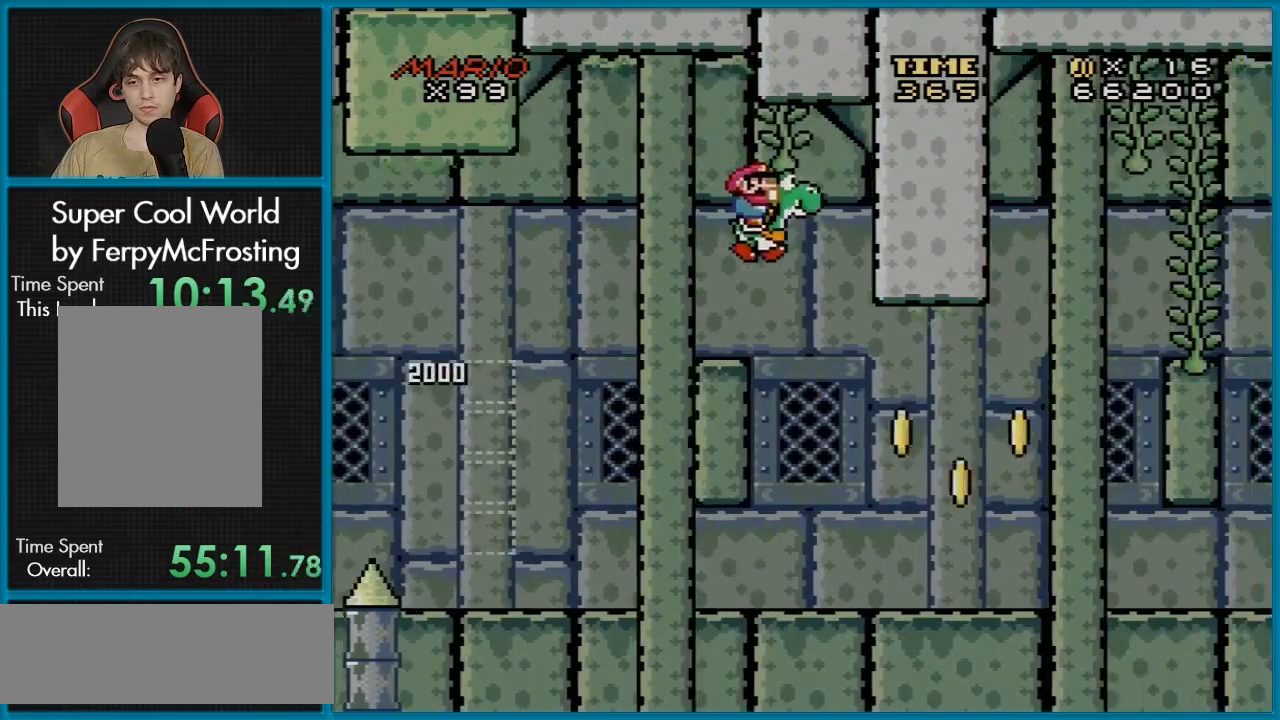
{"buttons": ["A", "B", "X", "Y", "DPAD_RIGHT"], "events": [[451, "A", "down"], [467, "X", "down"]]}
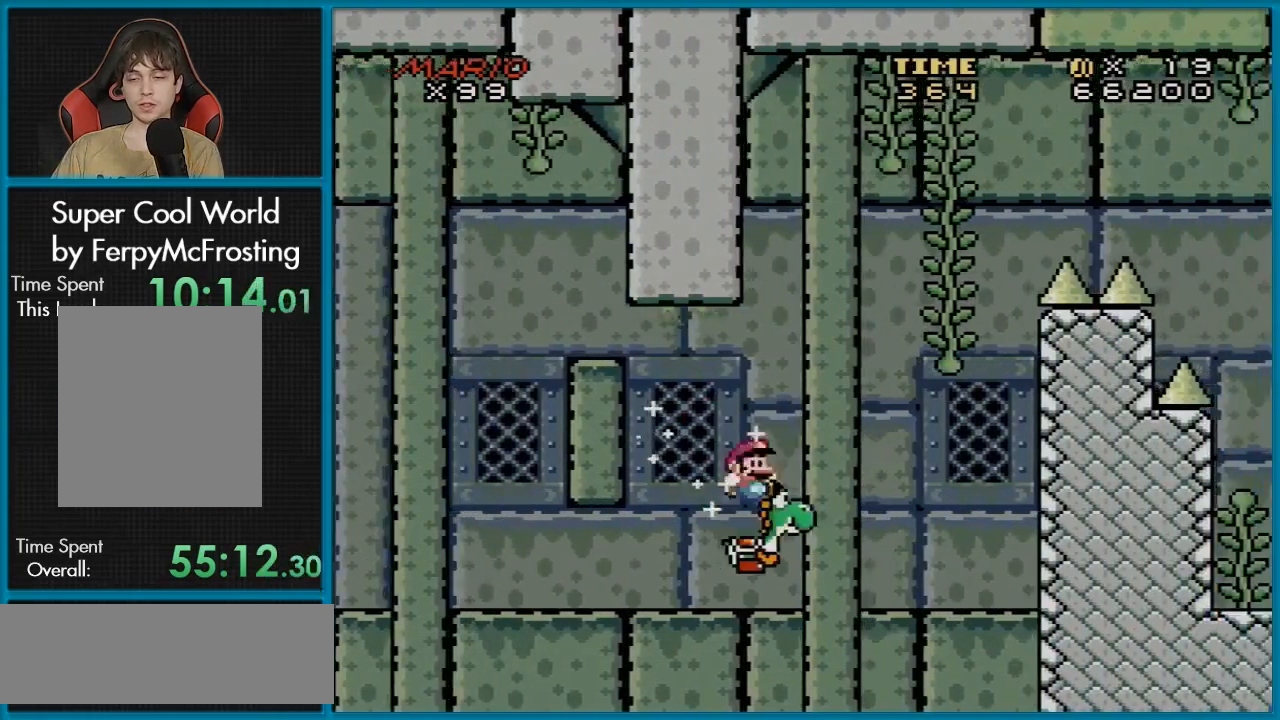
{"buttons": ["A", "B", "X", "Y", "DPAD_RIGHT"], "events": []}
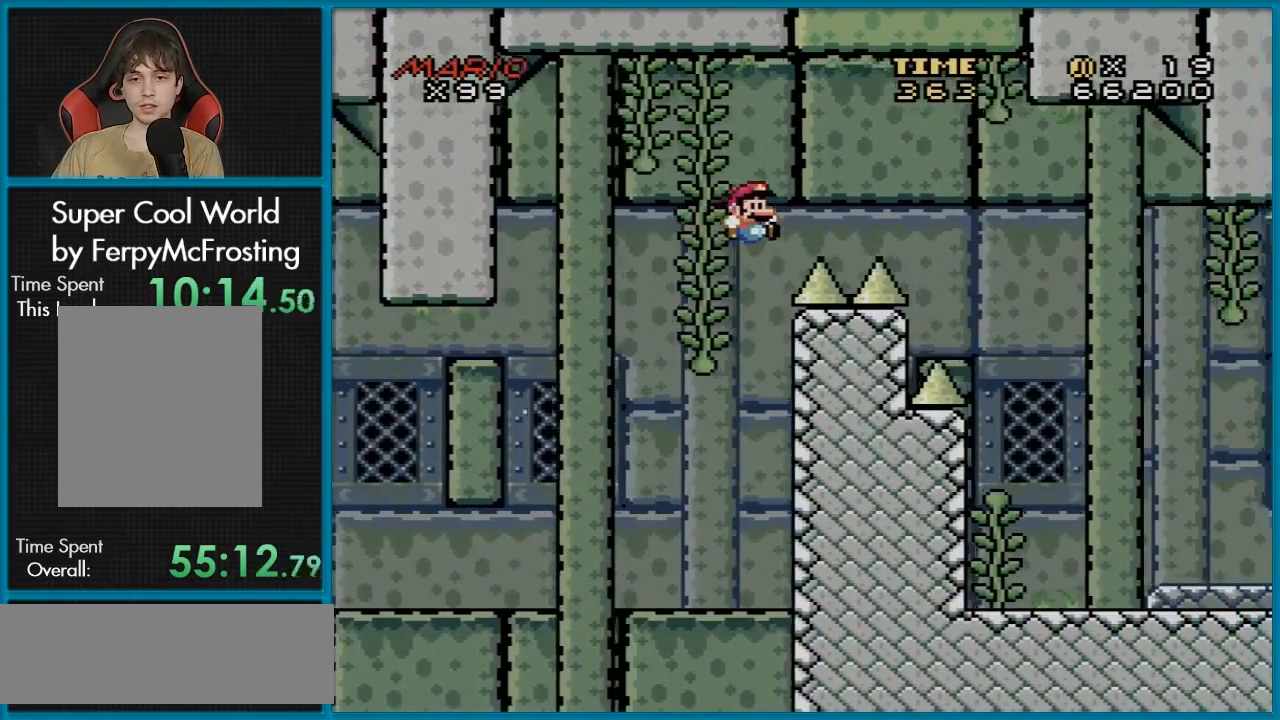
{"buttons": ["Y", "DPAD_LEFT"], "events": [[34, "DPAD_RIGHT", "up"], [50, "A", "up"], [50, "DPAD_LEFT", "down"], [50, "DPAD_UP", "down"], [50, "X", "up"], [100, "B", "up"], [167, "DPAD_UP", "up"], [200, "DPAD_DOWN", "down"], [250, "DPAD_DOWN", "up"]]}
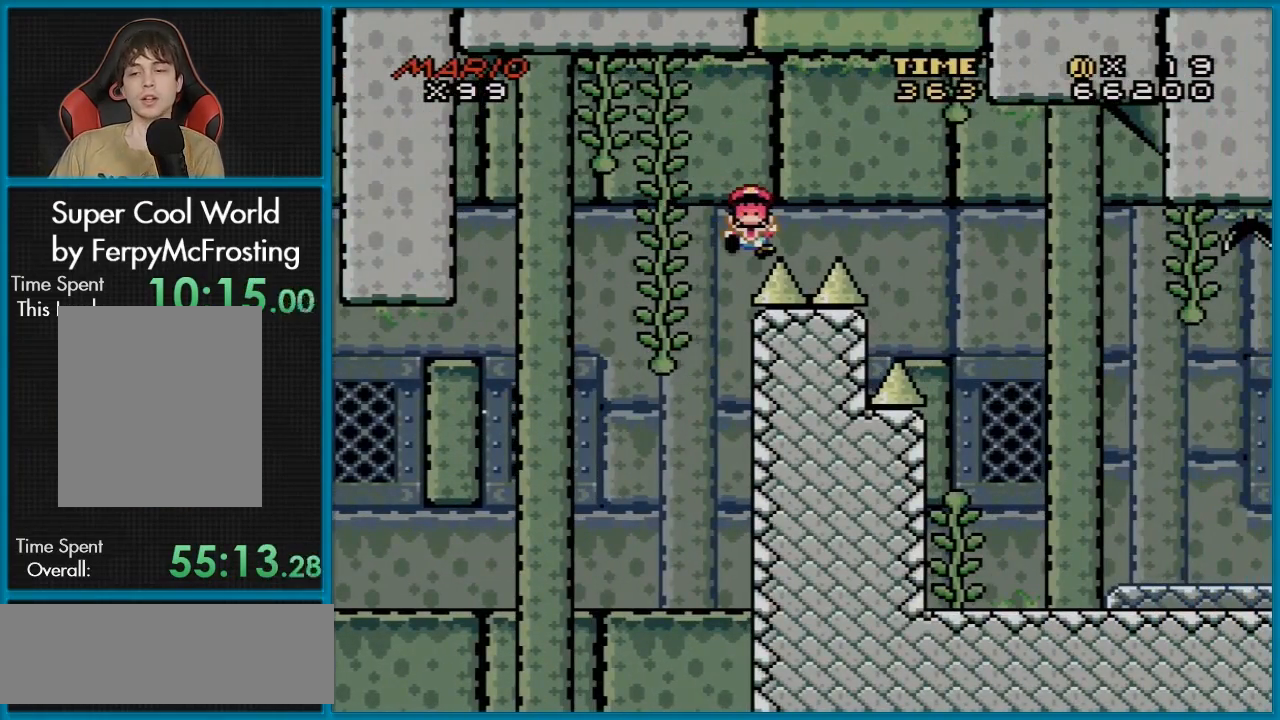
{"buttons": [], "events": [[16, "DPAD_LEFT", "up"], [83, "Y", "up"]]}
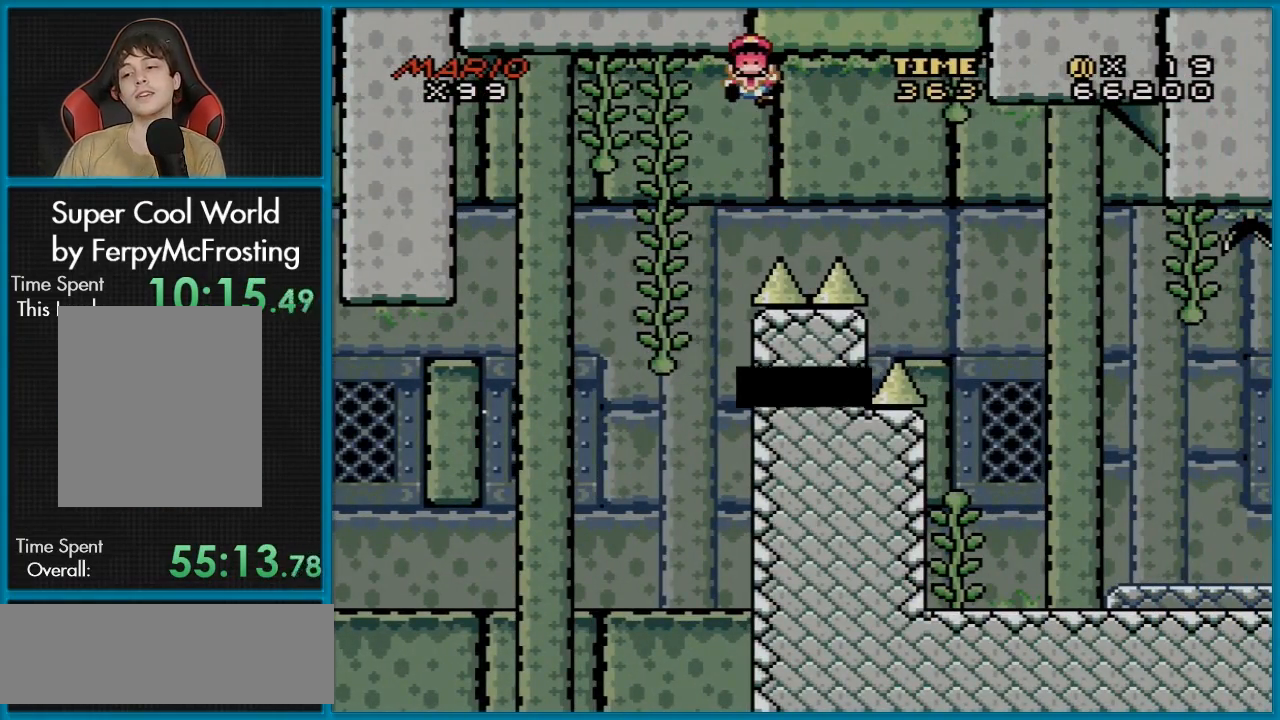
{"buttons": [], "events": []}
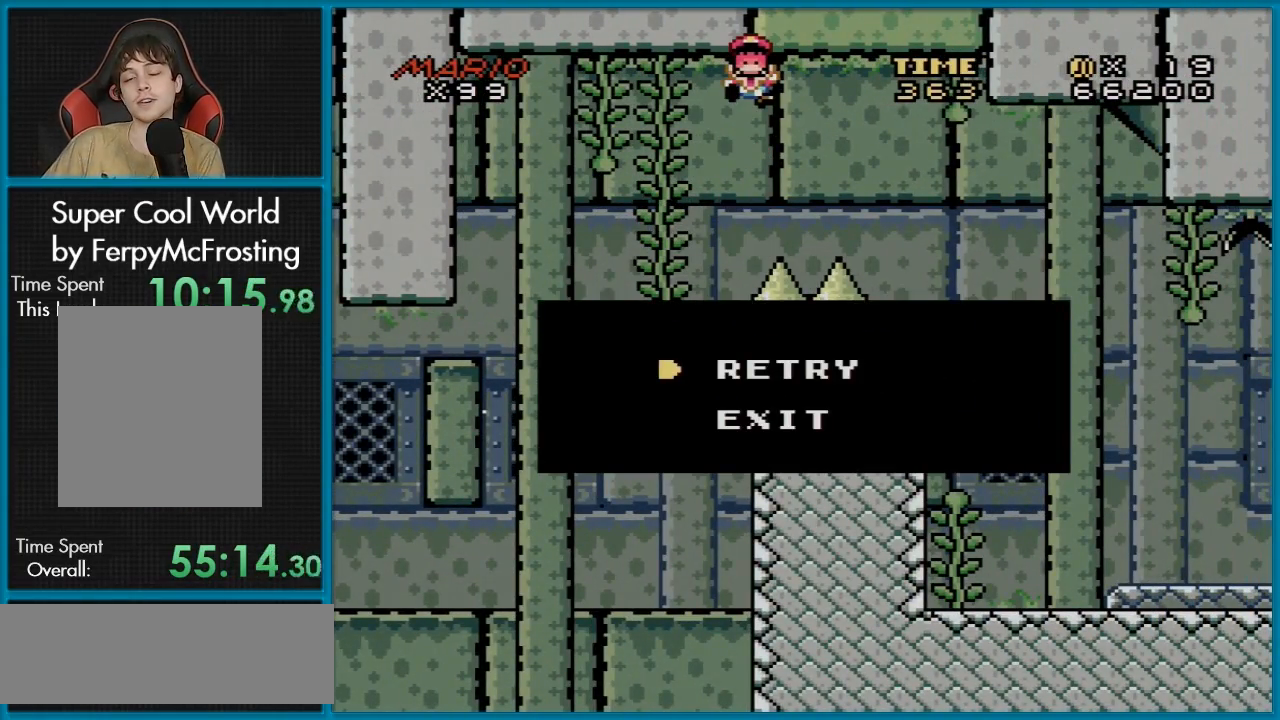
{"buttons": [], "events": []}
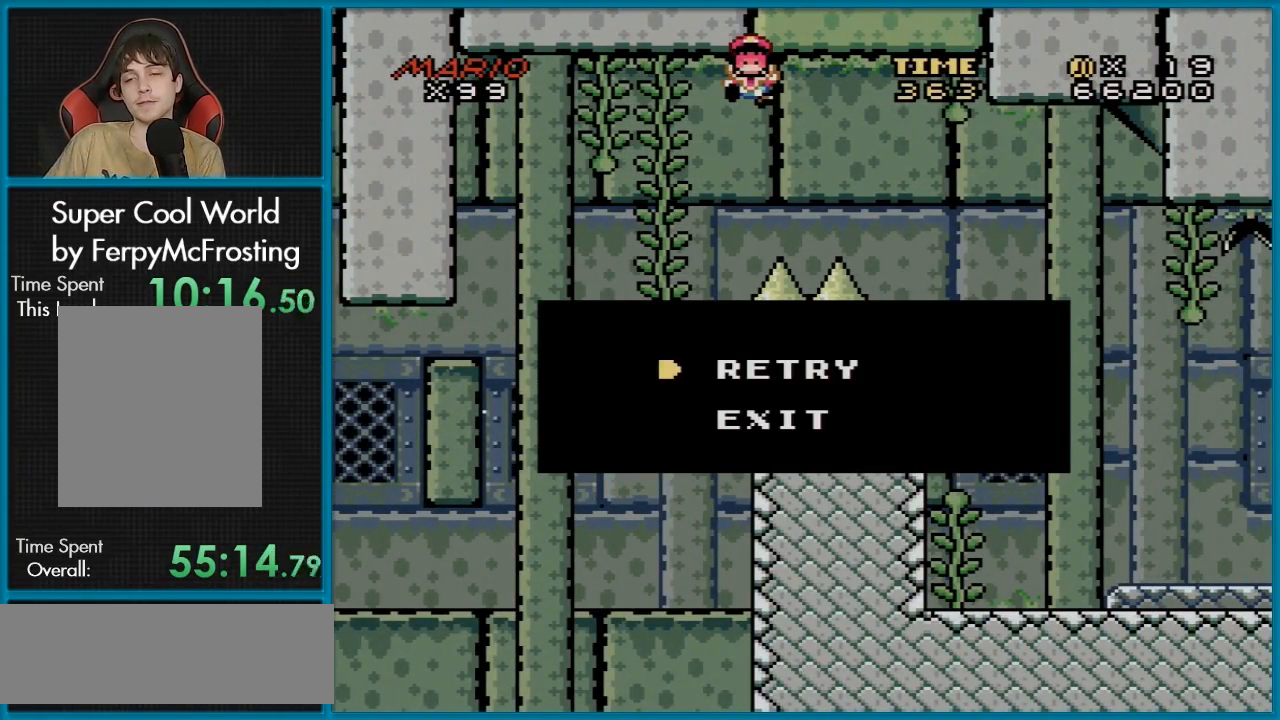
{"buttons": [], "events": []}
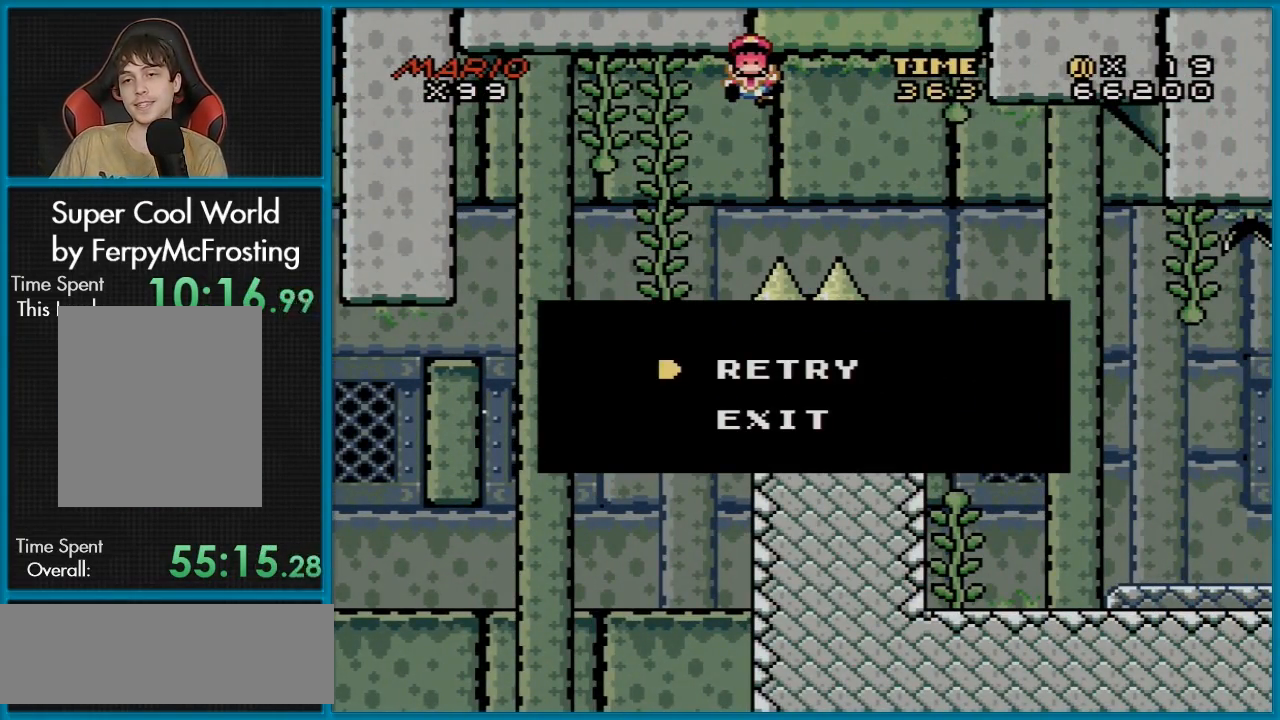
{"buttons": [], "events": [[83, "A", "down"], [267, "A", "up"]]}
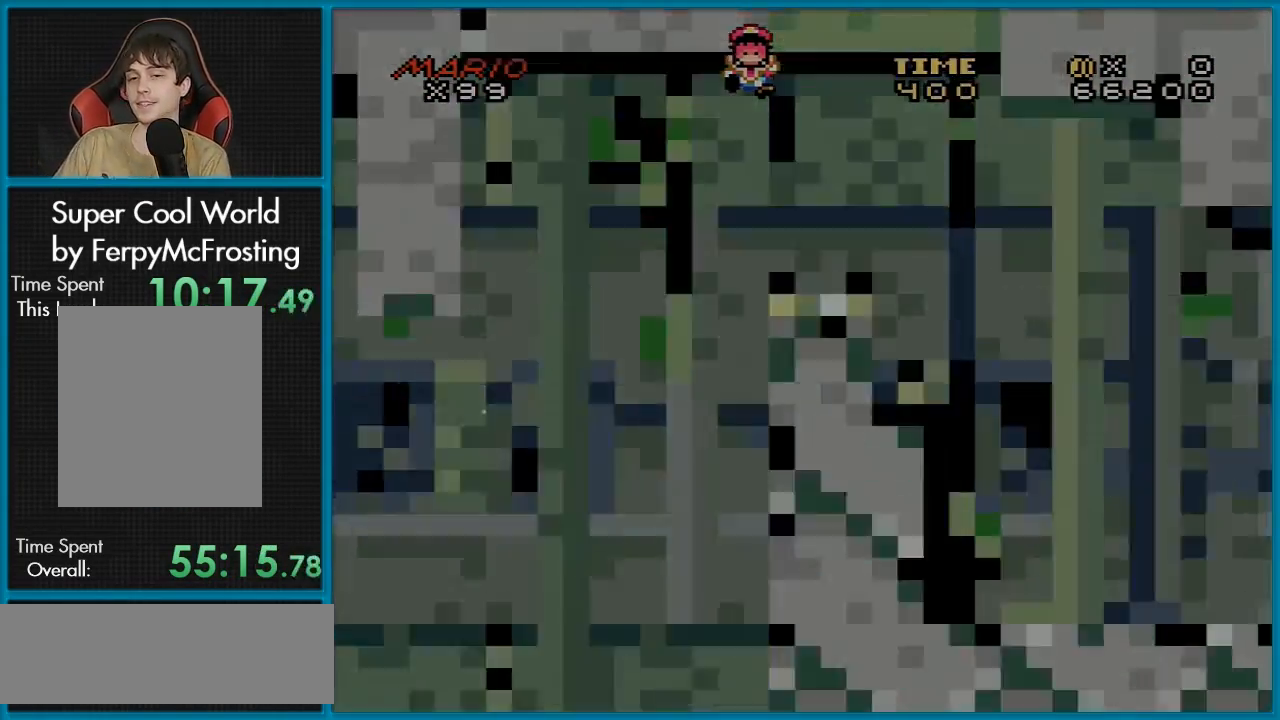
{"buttons": [], "events": []}
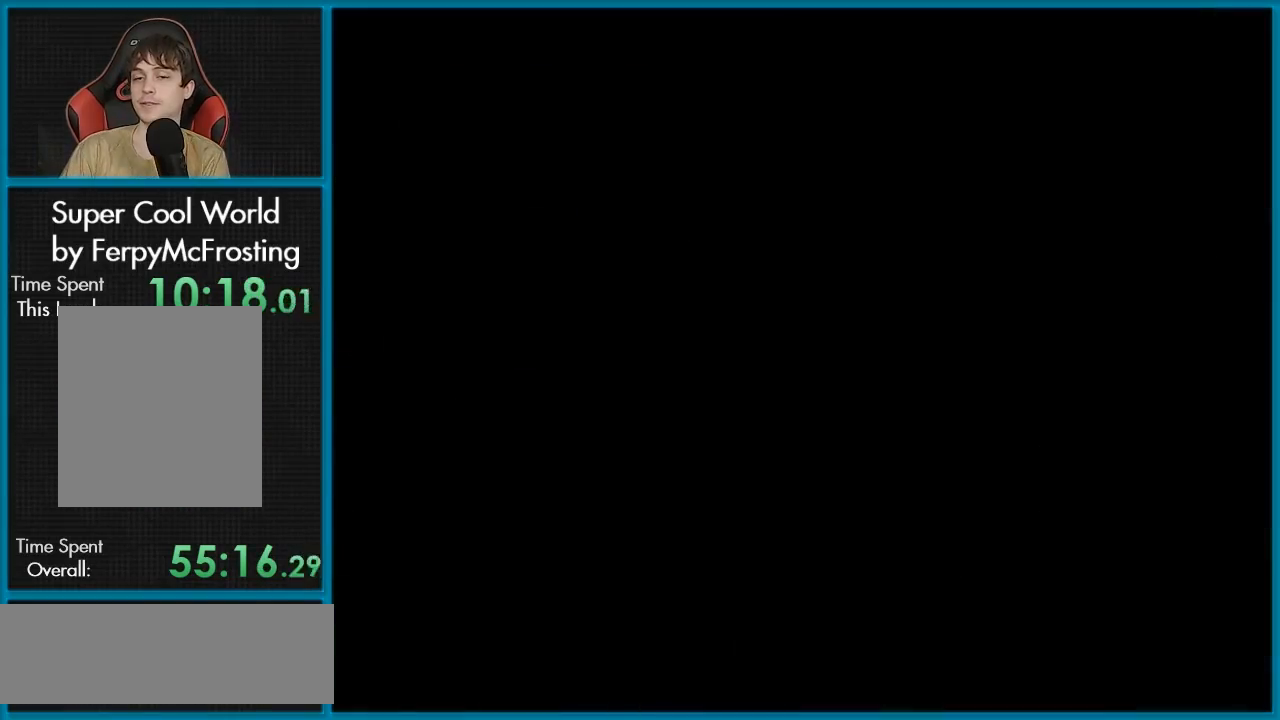
{"buttons": [], "events": []}
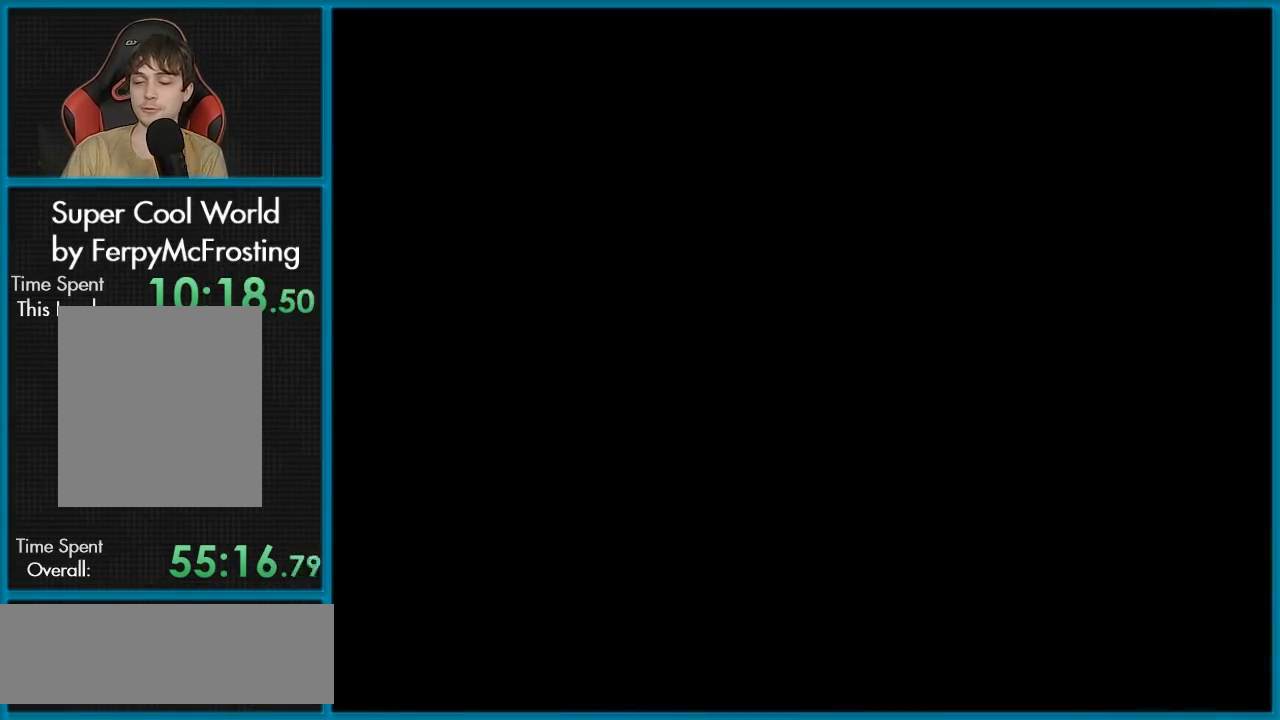
{"buttons": [], "events": []}